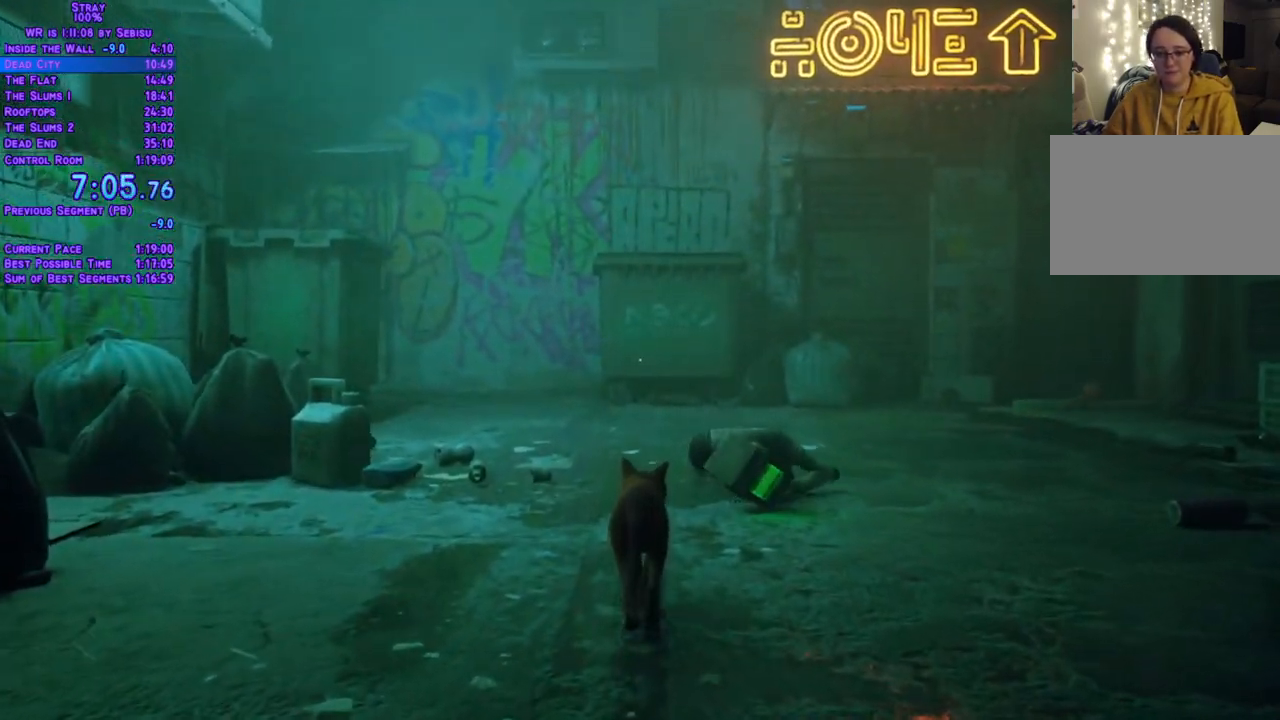
Gameplay with a controller (Xbox layout); each line is a JSON object with the inputs held at the frame after it. "events" lists button and stick changes between this image and that frame as [ms after this image, input, new state], when the widget could be followed in between. Not read: R3.
{"buttons": ["L2", "DPAD_UP"], "left_stick": "center", "right_stick": "center", "events": []}
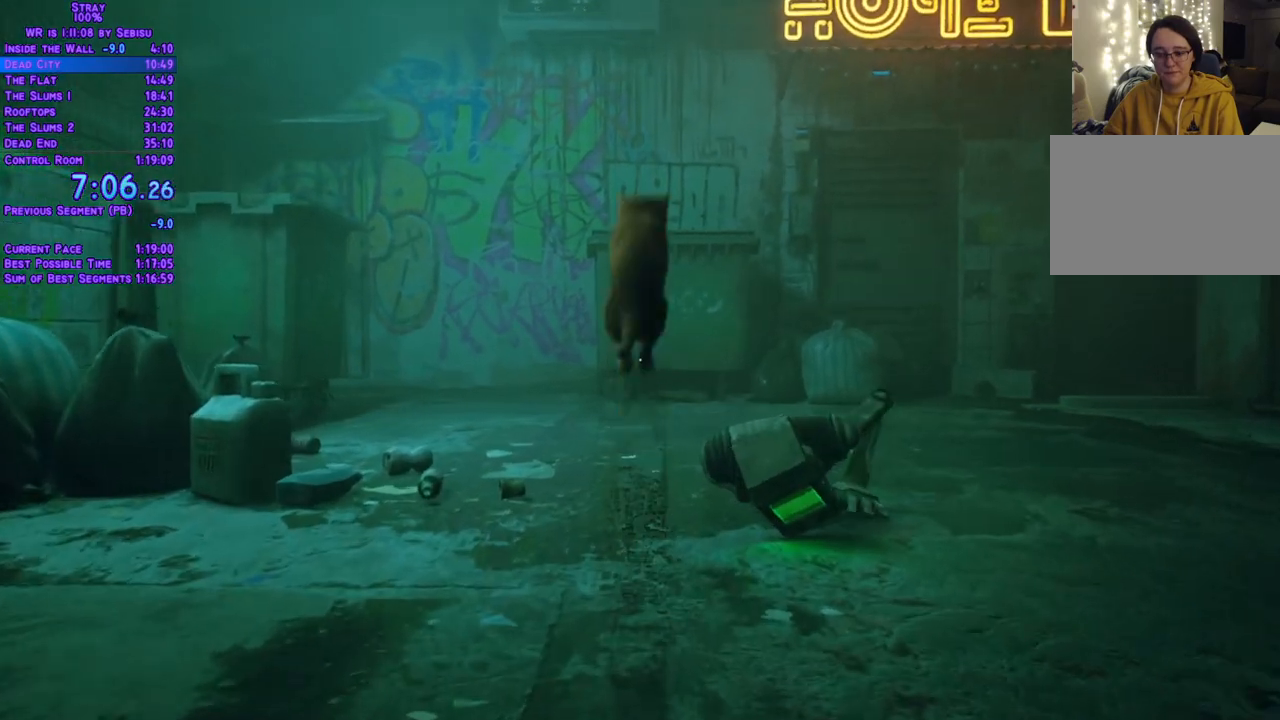
{"buttons": ["L2", "DPAD_UP"], "left_stick": "center", "right_stick": "center", "events": []}
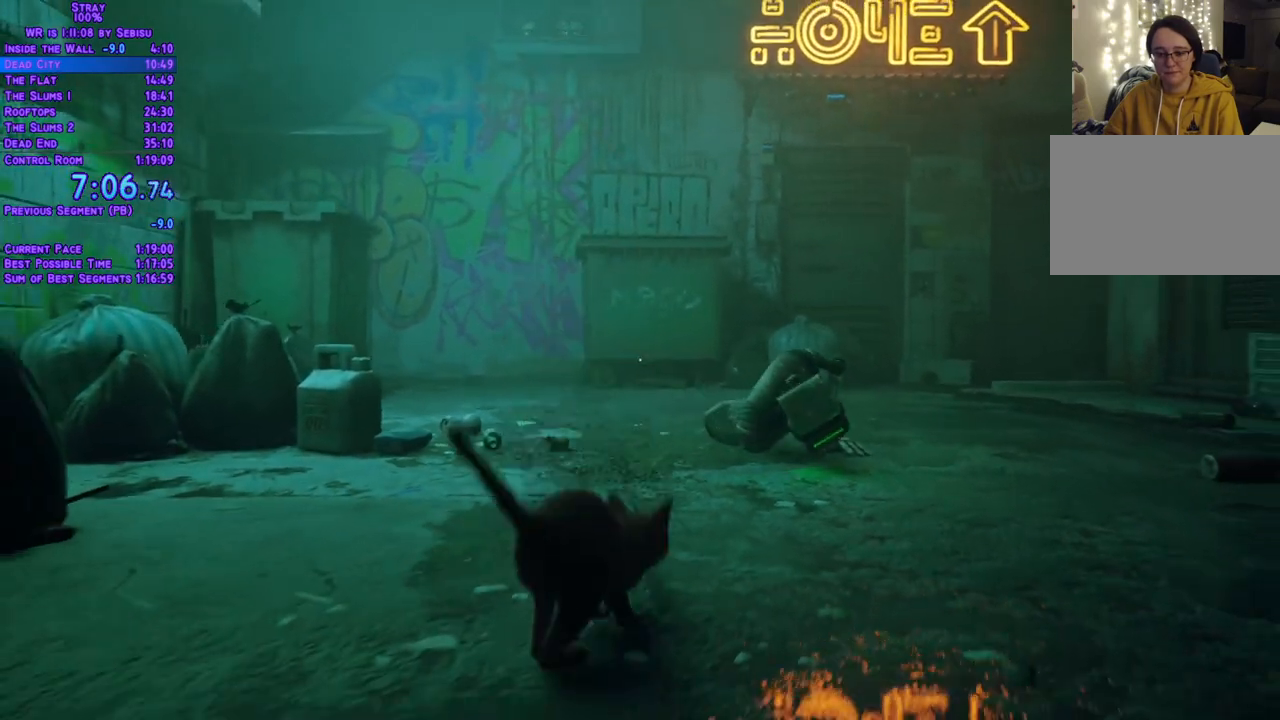
{"buttons": ["L2", "DPAD_UP"], "left_stick": "center", "right_stick": "center", "events": [[83, "DPAD_LEFT", "down"], [451, "DPAD_LEFT", "up"]]}
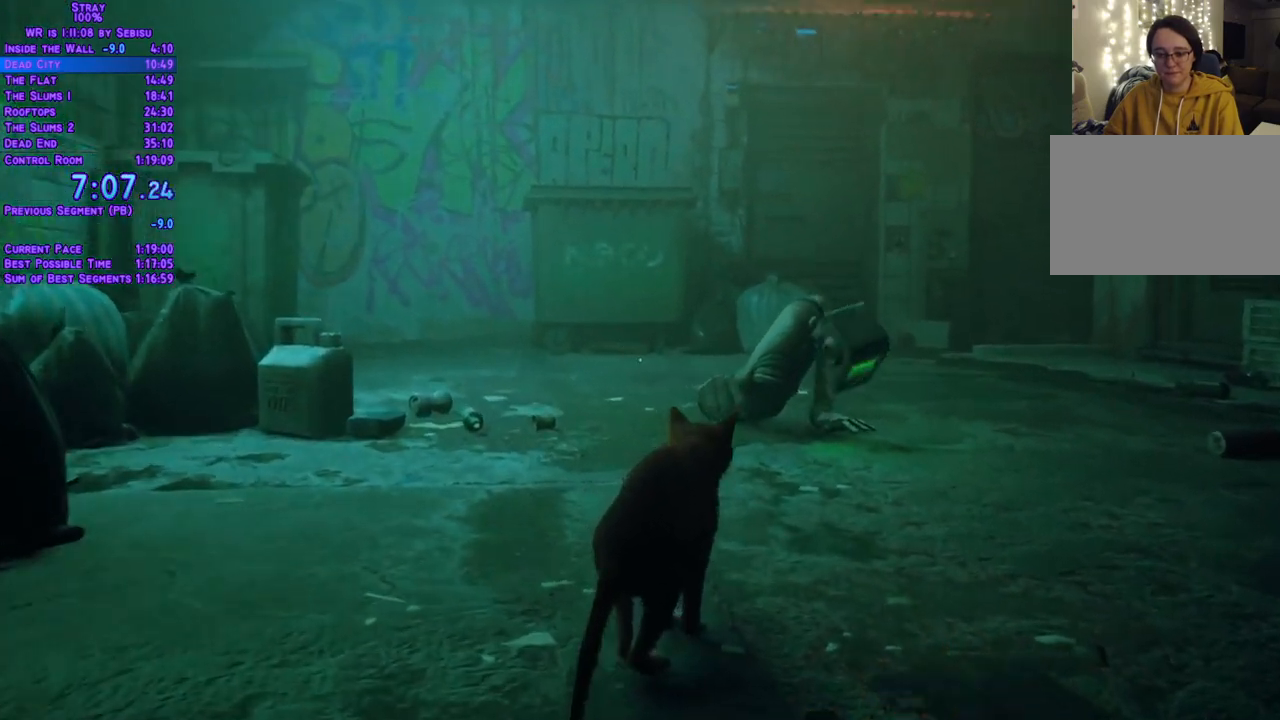
{"buttons": ["L2", "DPAD_UP"], "left_stick": "center", "right_stick": "center", "events": []}
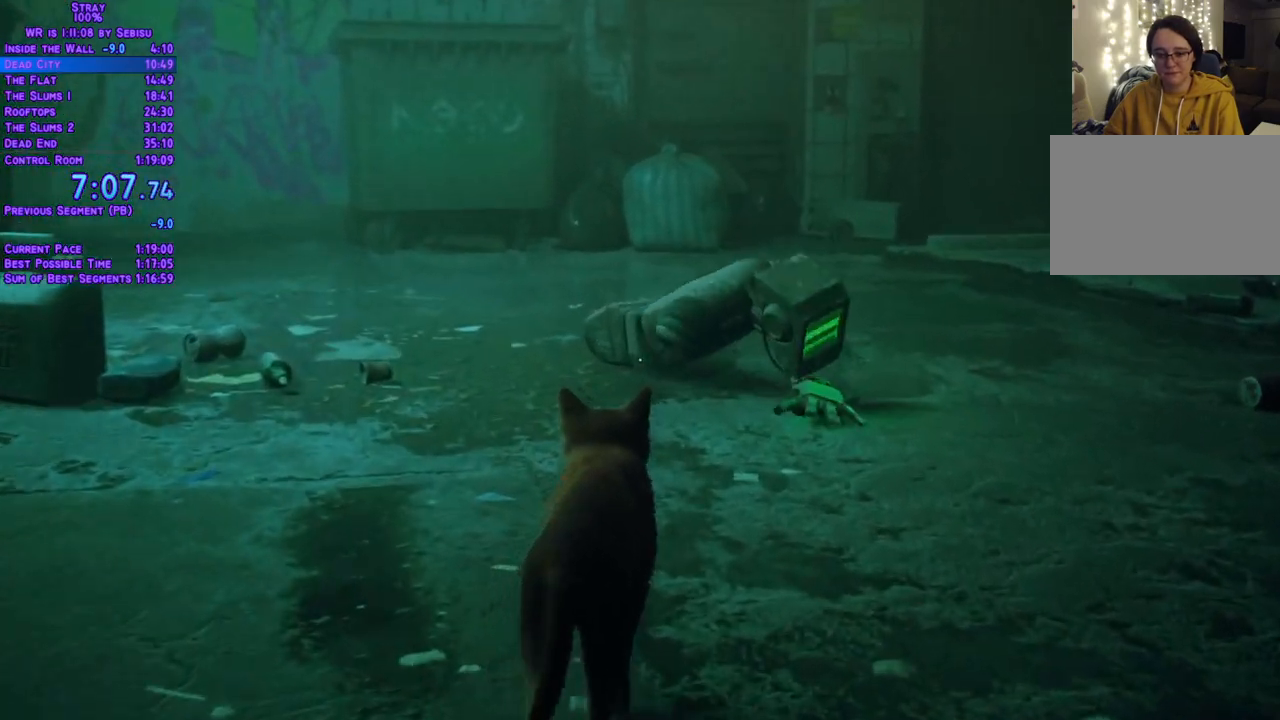
{"buttons": ["L2", "DPAD_UP", "DPAD_LEFT"], "left_stick": "center", "right_stick": "center", "events": [[334, "DPAD_LEFT", "down"]]}
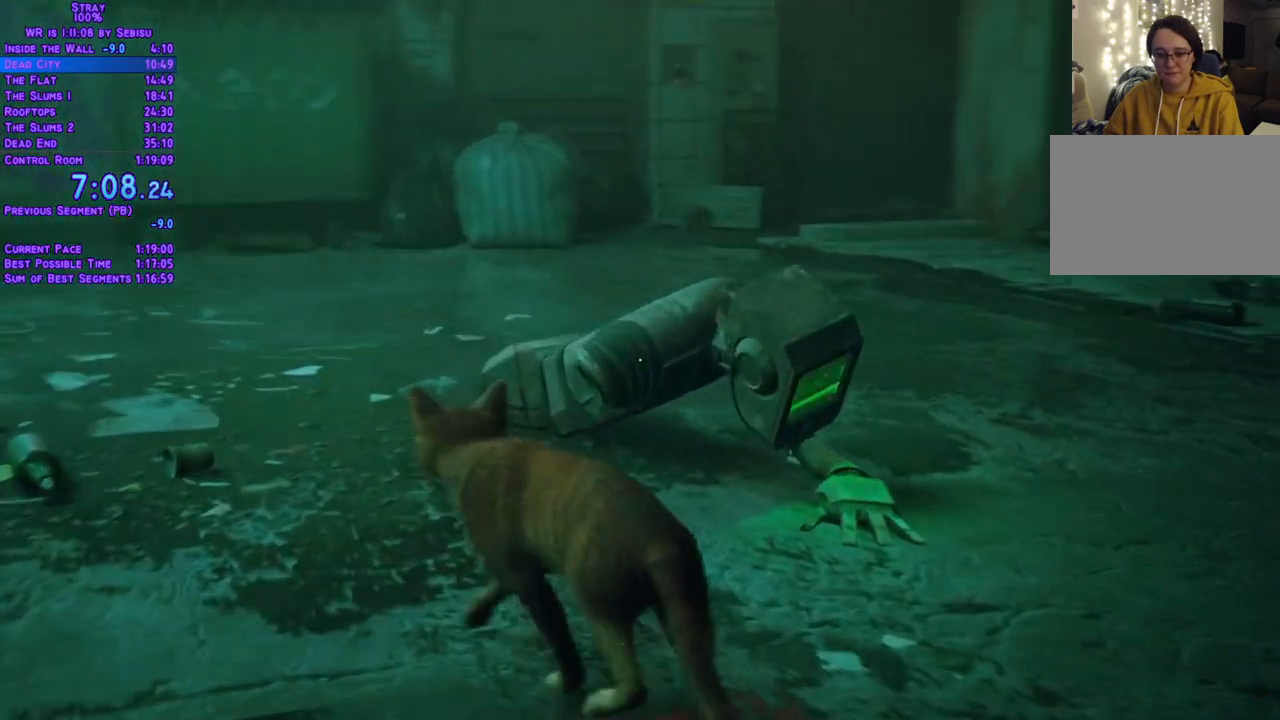
{"buttons": ["L2", "DPAD_UP", "DPAD_LEFT"], "left_stick": "center", "right_stick": "center", "events": []}
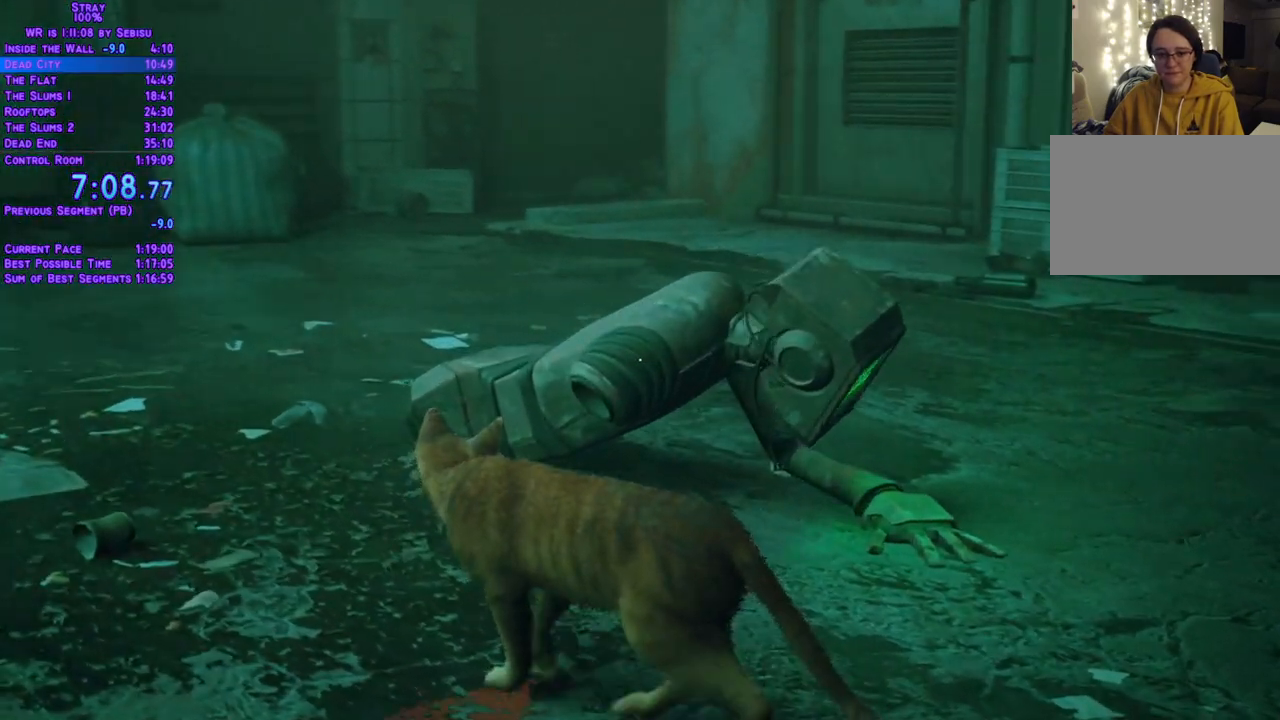
{"buttons": ["L2", "DPAD_UP", "DPAD_LEFT"], "left_stick": "center", "right_stick": "center", "events": []}
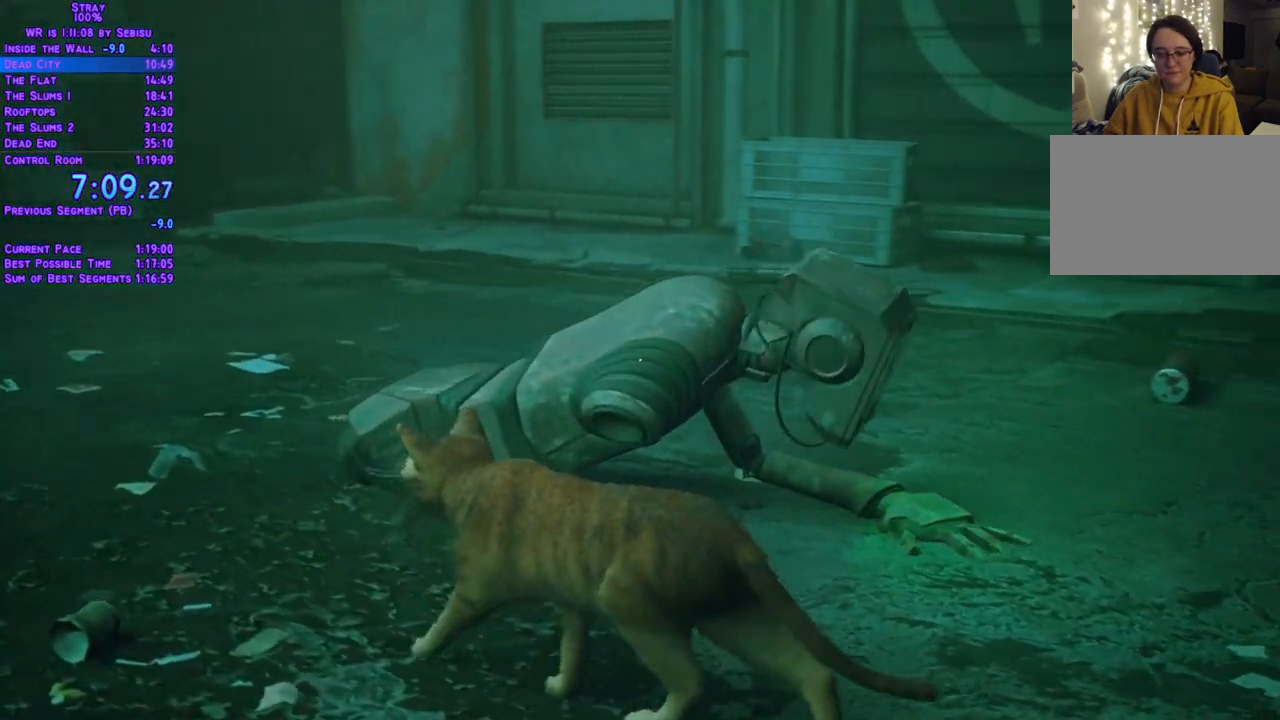
{"buttons": ["DPAD_LEFT"], "left_stick": "center", "right_stick": "center"}
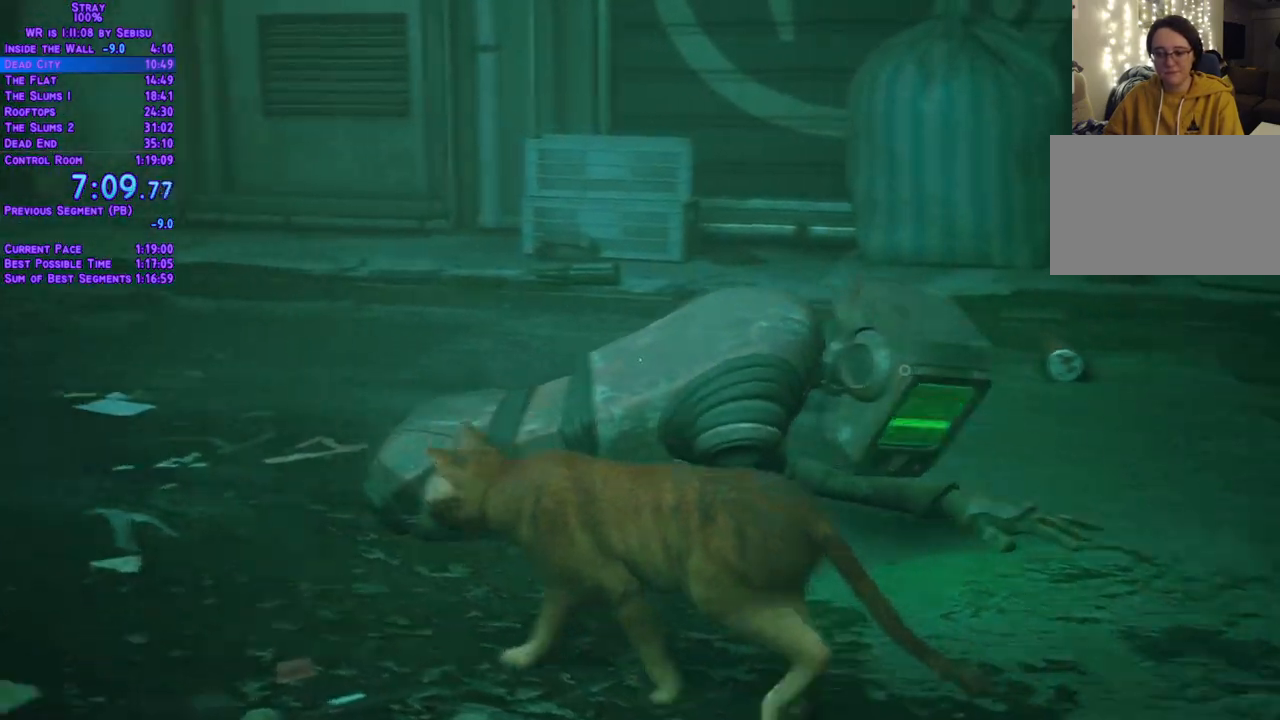
{"buttons": ["DPAD_UP", "DPAD_LEFT"], "left_stick": "center", "right_stick": "center"}
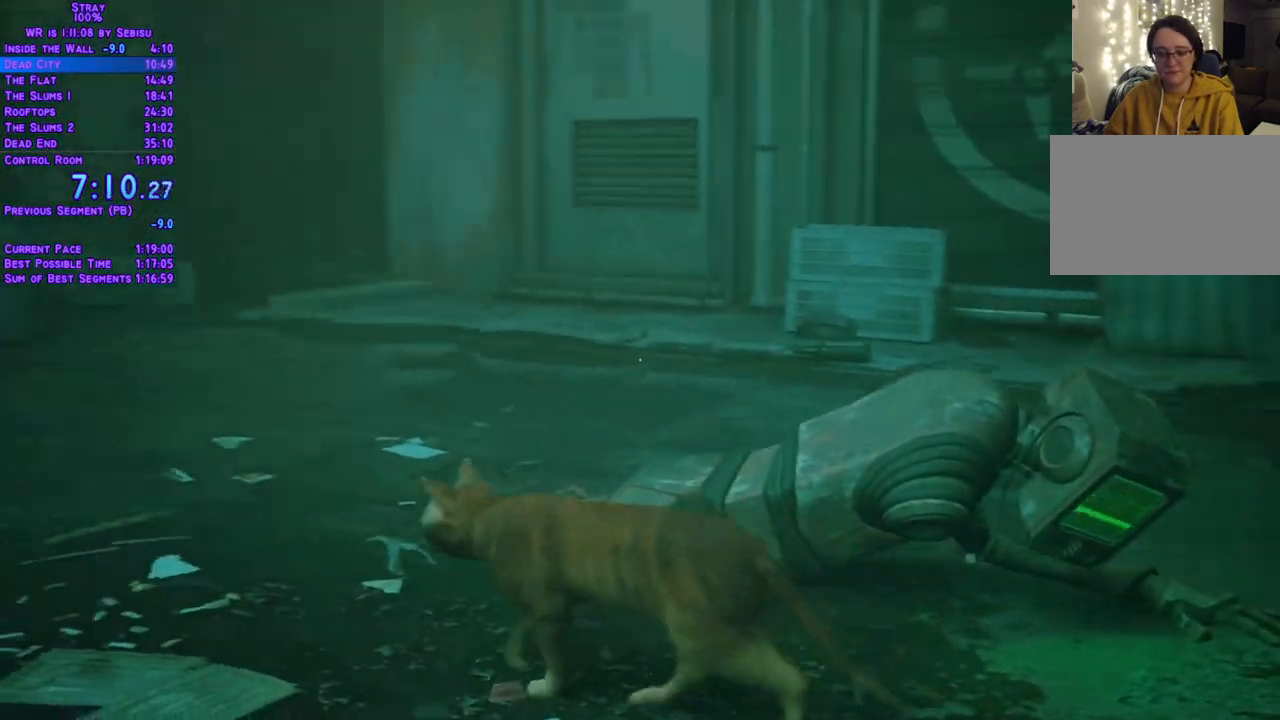
{"buttons": ["L2", "DPAD_UP"], "left_stick": "center", "right_stick": "center", "events": [[251, "L2", "down"], [385, "DPAD_LEFT", "up"]]}
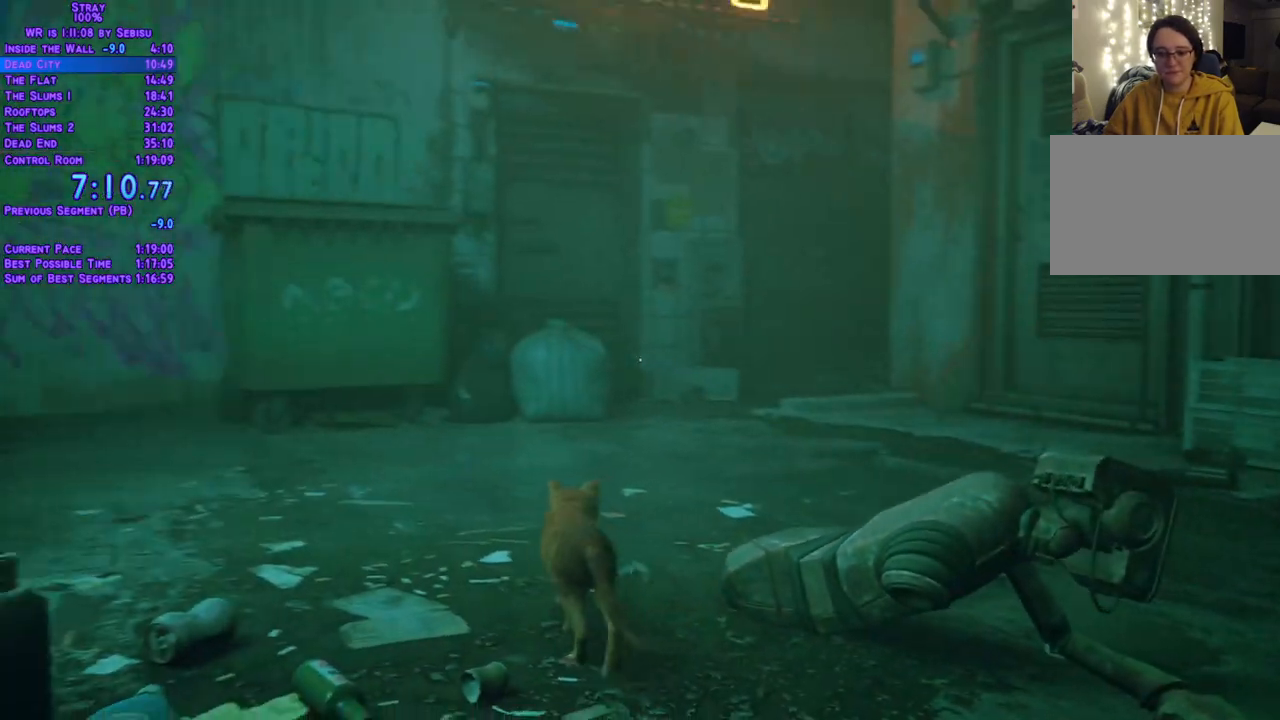
{"buttons": ["L2", "DPAD_UP"], "left_stick": "center", "right_stick": "center", "events": [[134, "DPAD_LEFT", "down"], [368, "DPAD_LEFT", "up"]]}
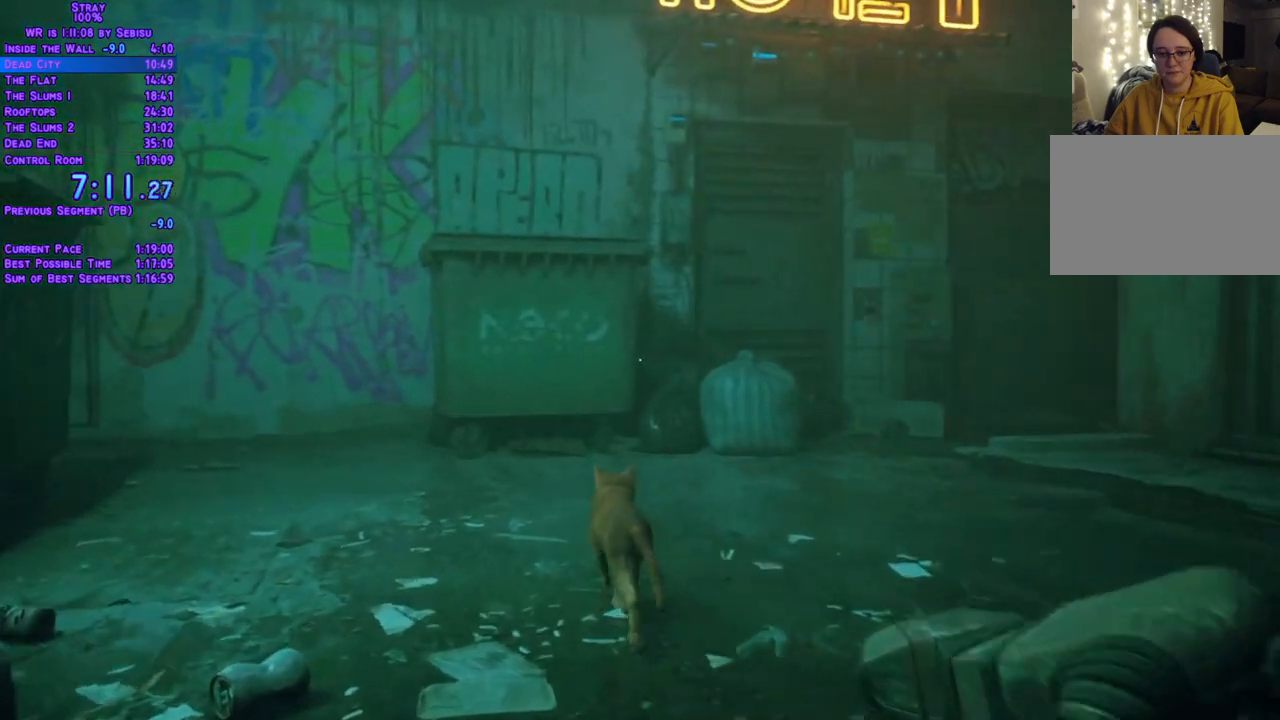
{"buttons": ["L2", "DPAD_UP"], "left_stick": "center", "right_stick": "center", "events": []}
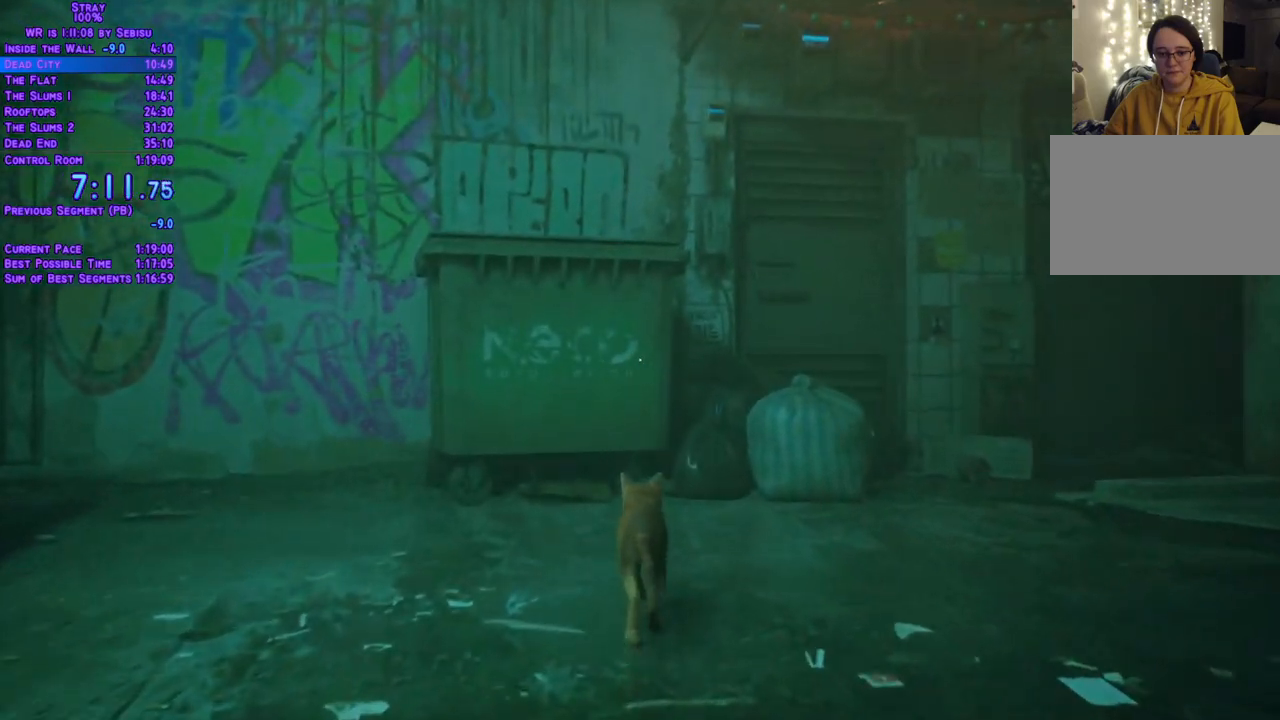
{"buttons": ["L2", "DPAD_UP"], "left_stick": "center", "right_stick": "center", "events": []}
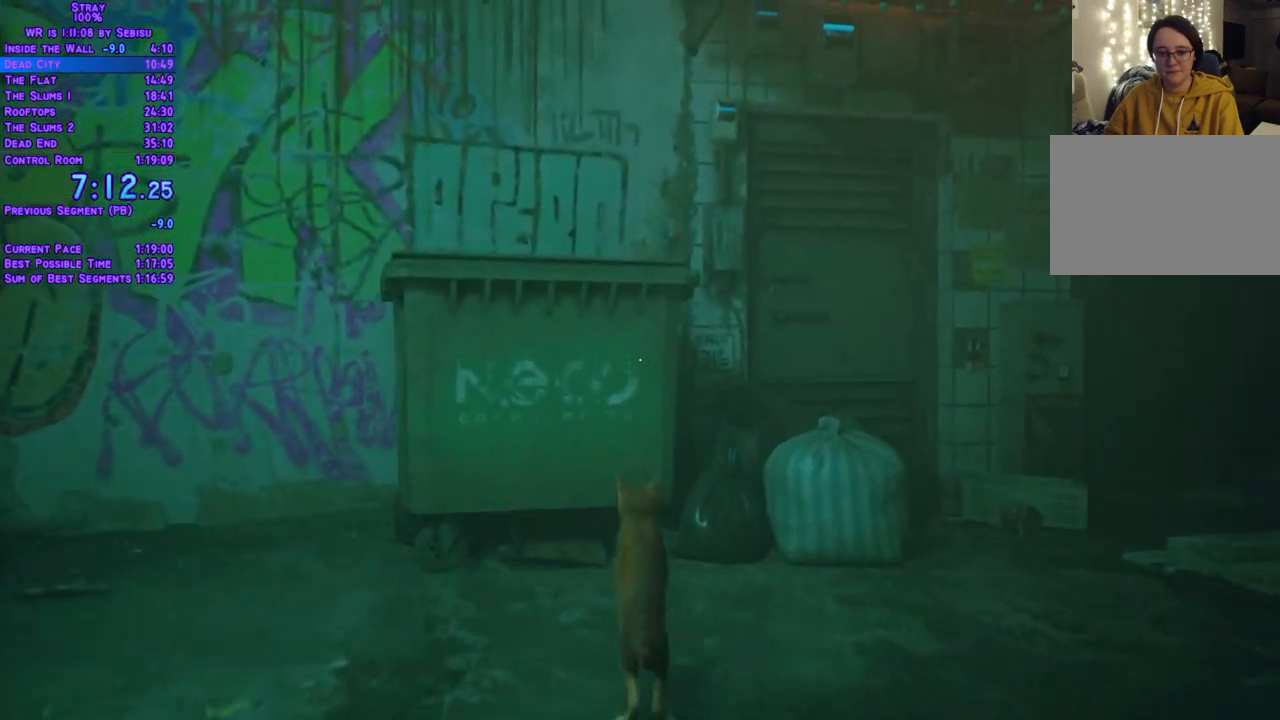
{"buttons": ["L2", "DPAD_UP"], "left_stick": "center", "right_stick": "center", "events": []}